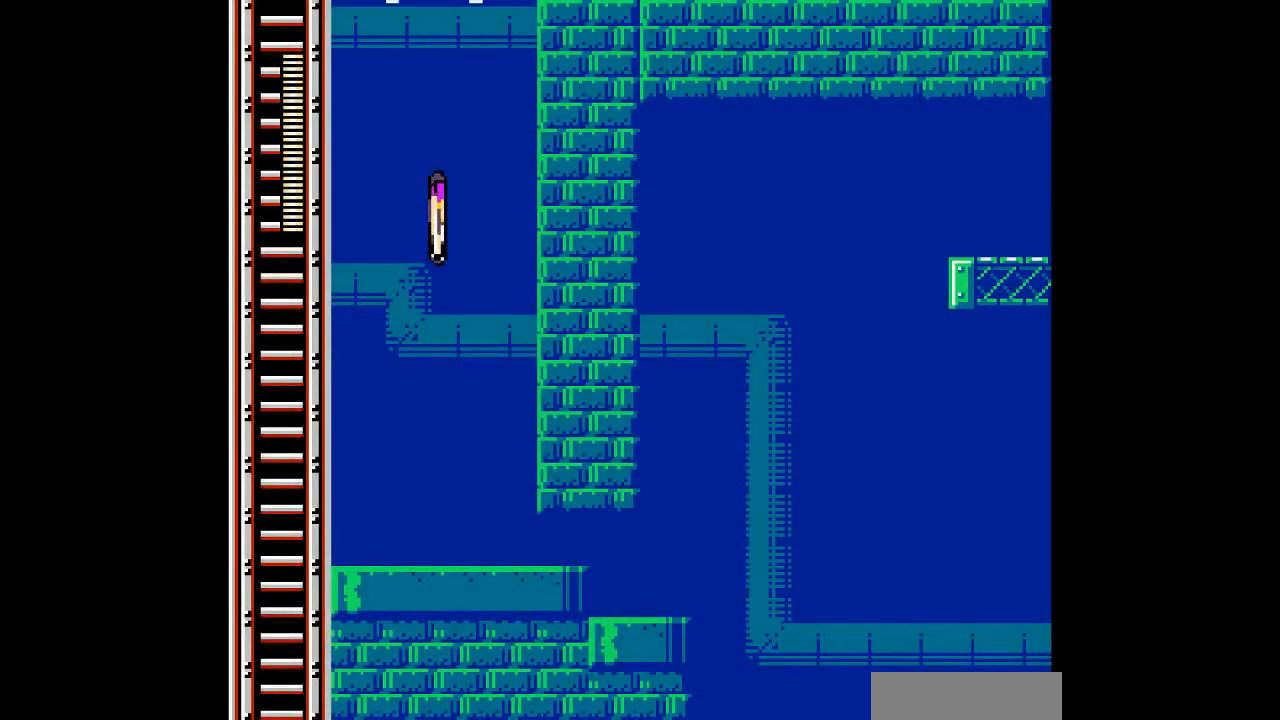
Gameplay with a controller; each line is a JSON object with the inputs held at the frame after it. "events" lists button and stick changes between this image and that frame as [ms after this image, input, new state], when the widget could be followed in between. Not read: L3 R3 other_buttons.
{"buttons": ["DPAD_RIGHT"], "events": [[300, "DPAD_DOWN", "down"], [400, "DPAD_DOWN", "up"]]}
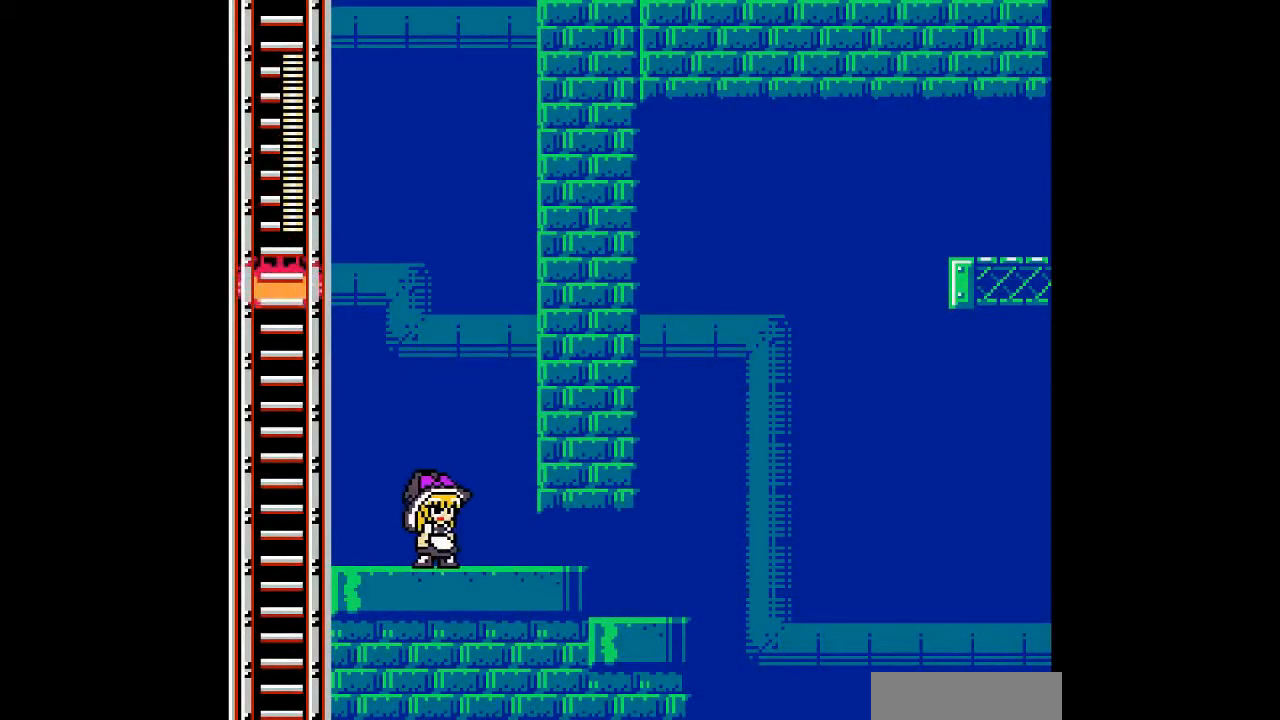
{"buttons": ["DPAD_RIGHT"], "events": [[233, "DPAD_DOWN", "down"], [333, "C", "down"], [400, "DPAD_DOWN", "up"], [467, "C", "up"]]}
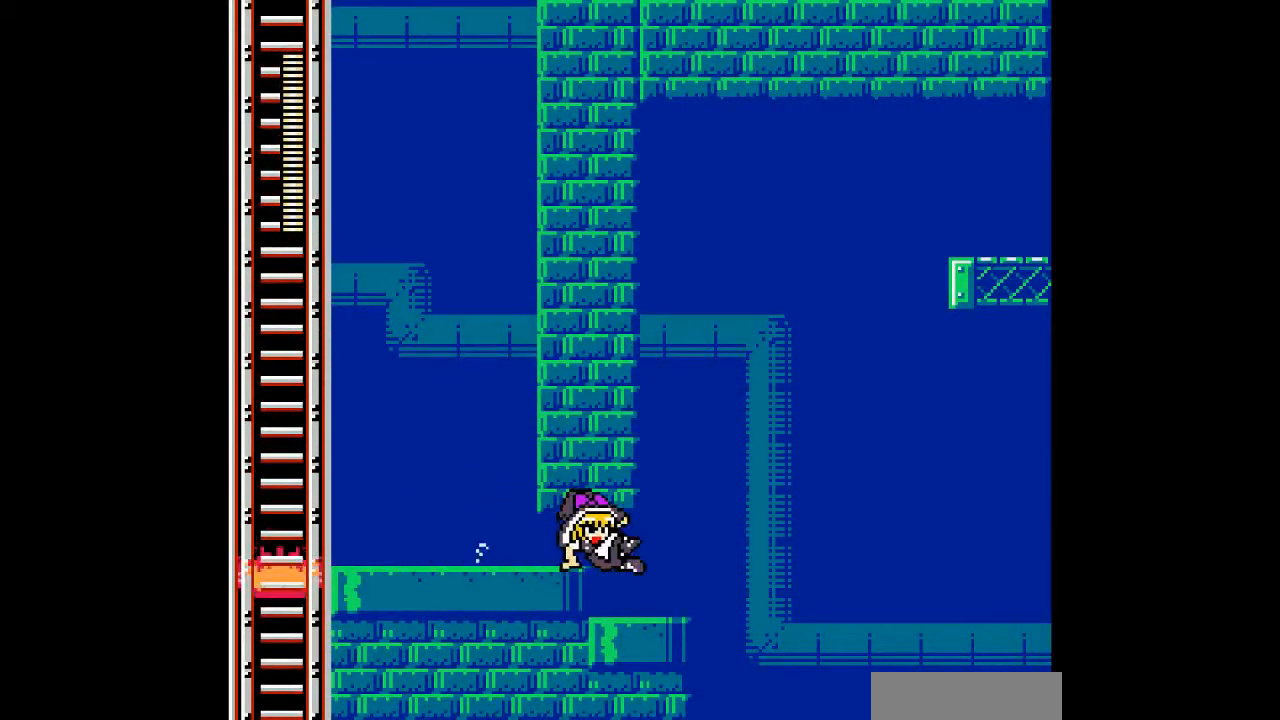
{"buttons": [], "events": [[167, "DPAD_LEFT", "down"], [200, "DPAD_RIGHT", "up"], [300, "DPAD_LEFT", "up"]]}
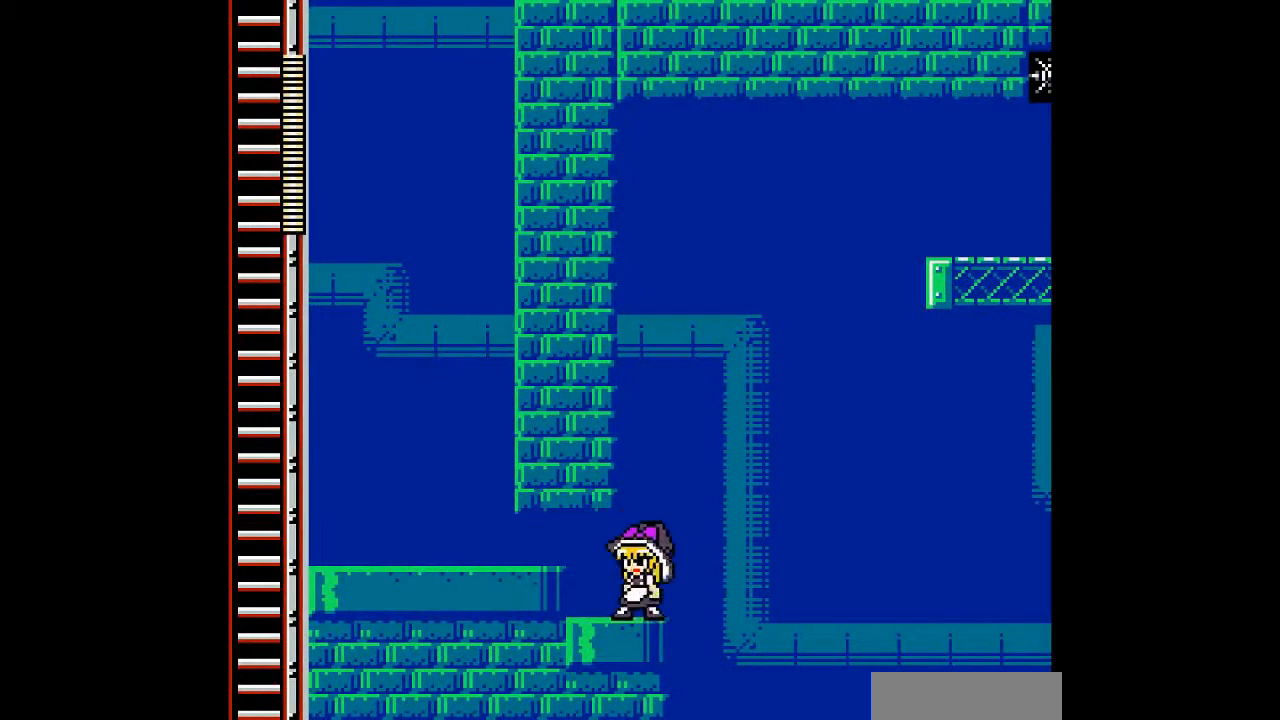
{"buttons": [], "events": [[33, "DPAD_RIGHT", "down"], [67, "DPAD_RIGHT", "up"]]}
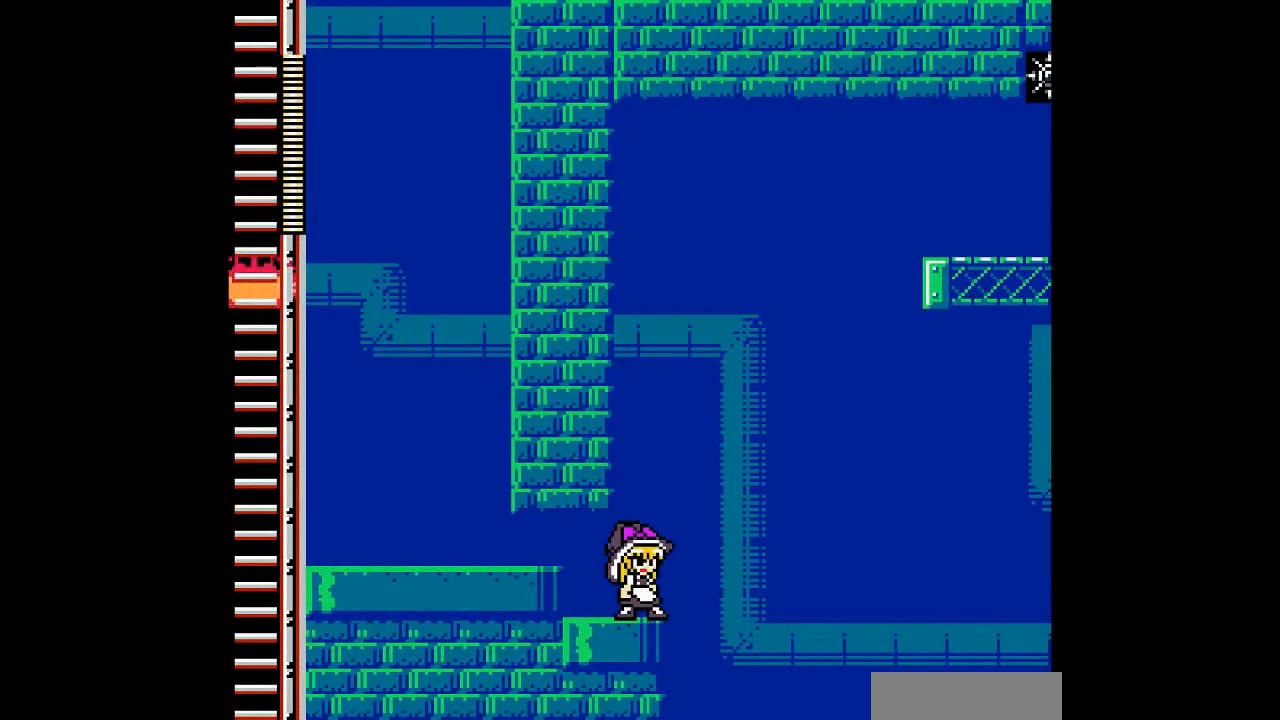
{"buttons": [], "events": [[33, "A", "down"], [267, "A", "up"]]}
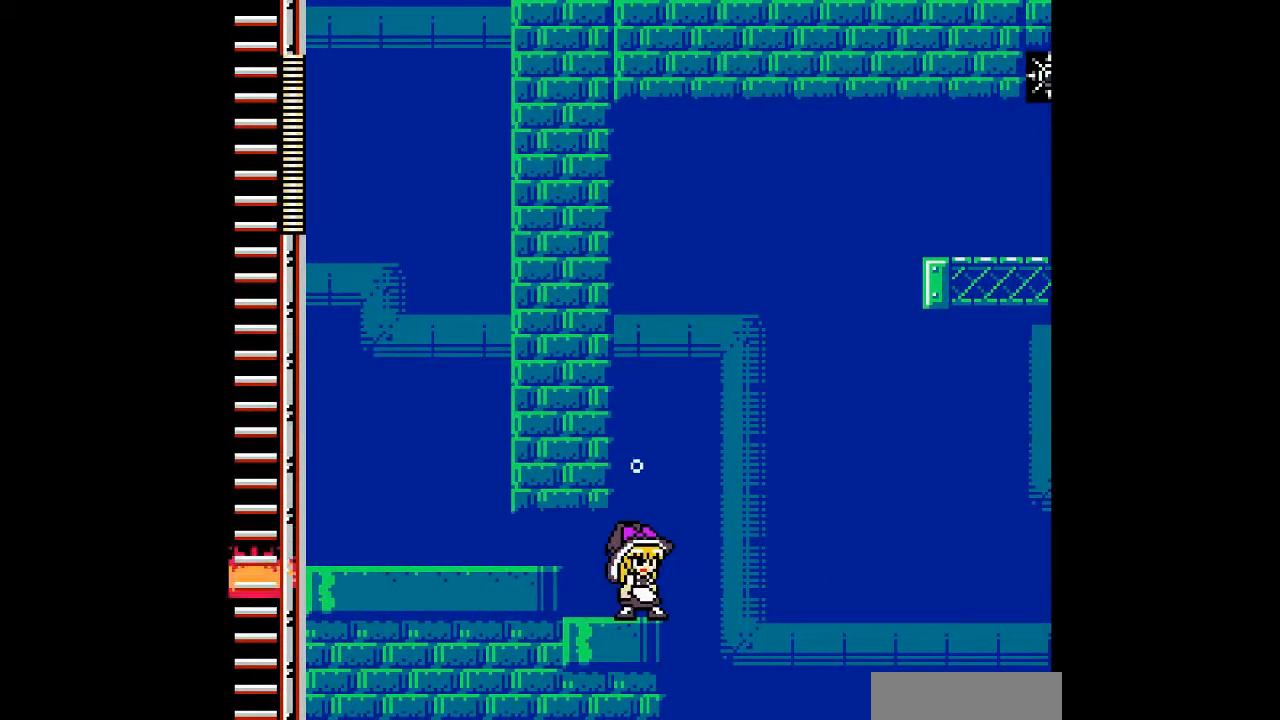
{"buttons": [], "events": [[33, "B", "down"], [267, "B", "up"]]}
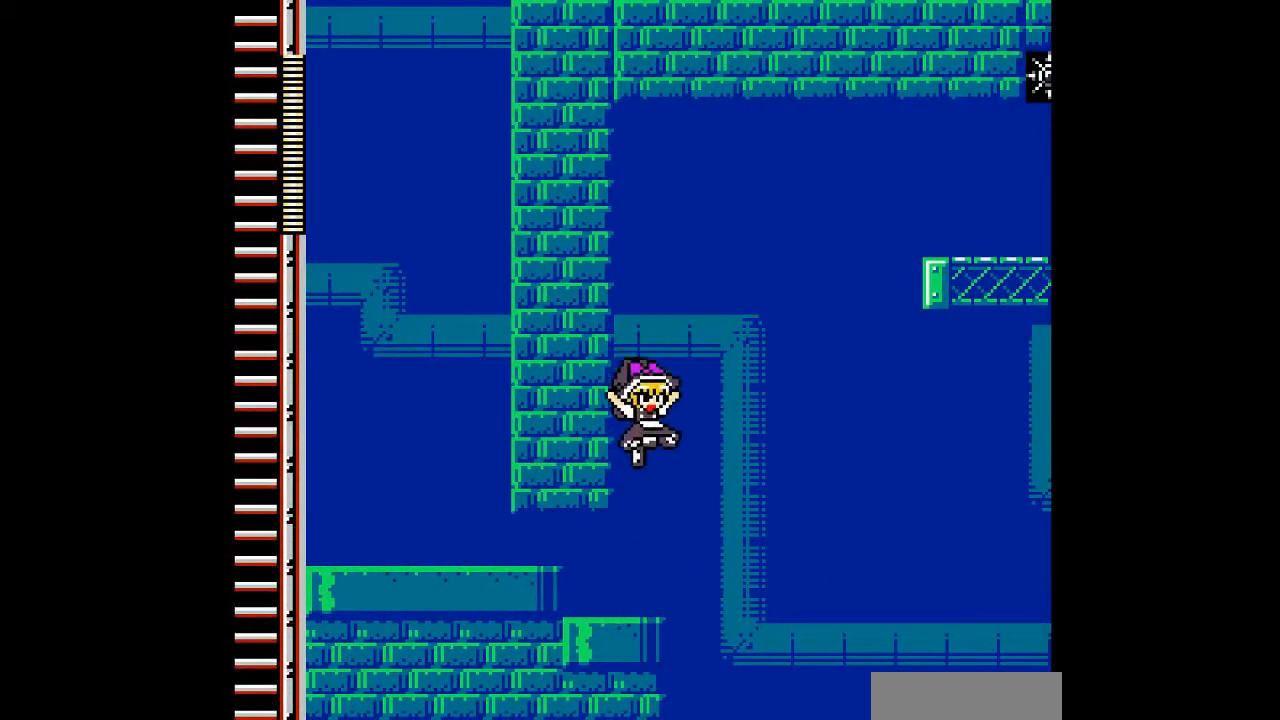
{"buttons": ["B"], "events": [[433, "B", "down"]]}
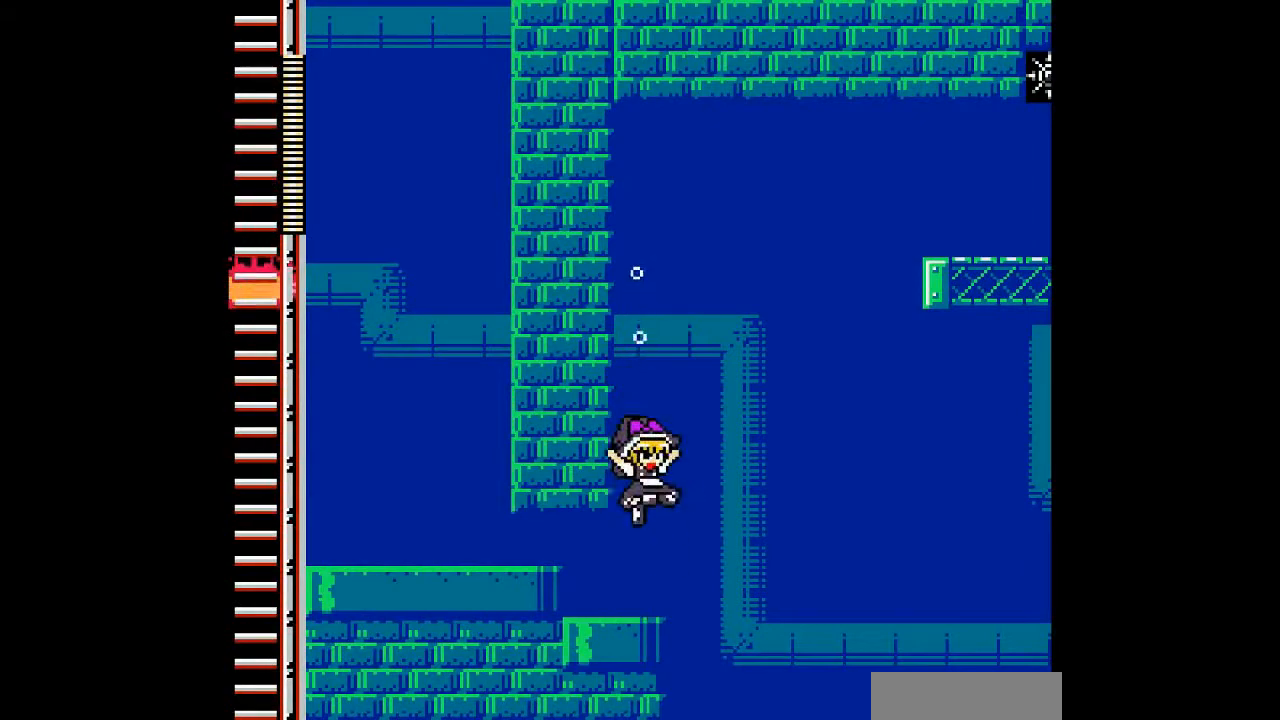
{"buttons": ["B", "DPAD_RIGHT"], "events": [[200, "C", "down"], [267, "B", "up"], [300, "DPAD_RIGHT", "down"], [467, "B", "down"], [500, "C", "up"]]}
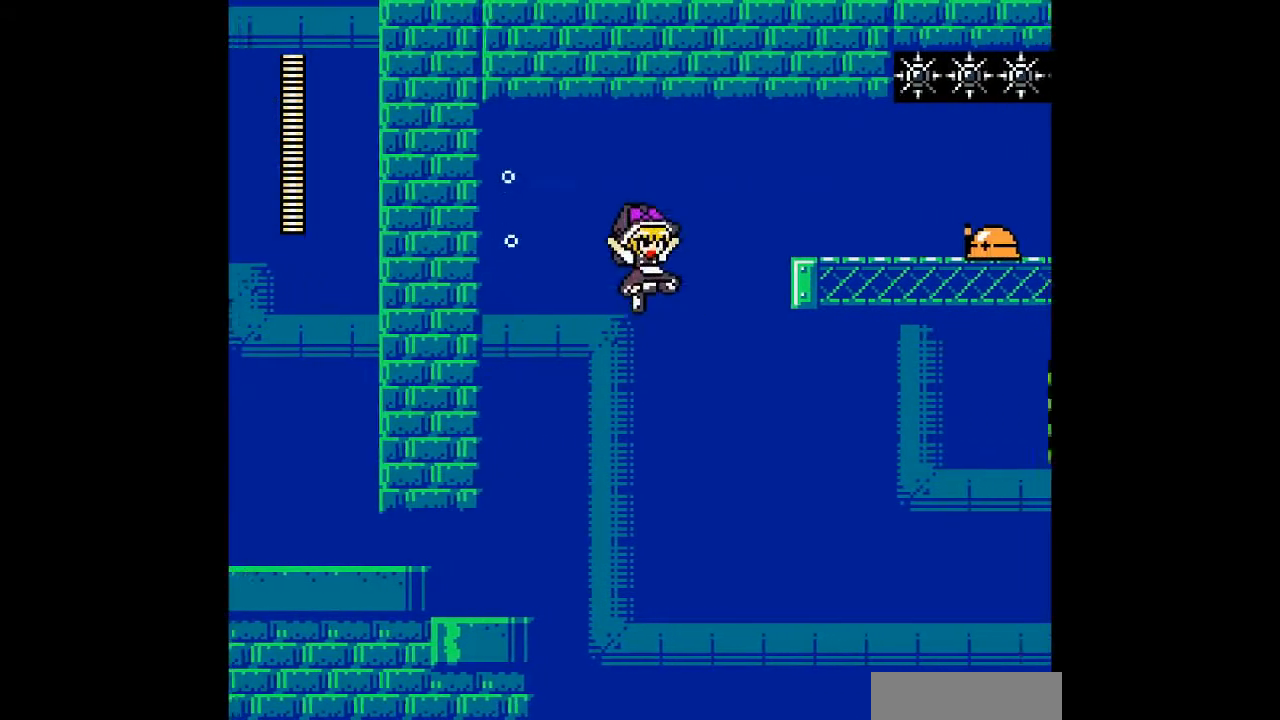
{"buttons": ["DPAD_RIGHT"], "events": [[400, "B", "up"]]}
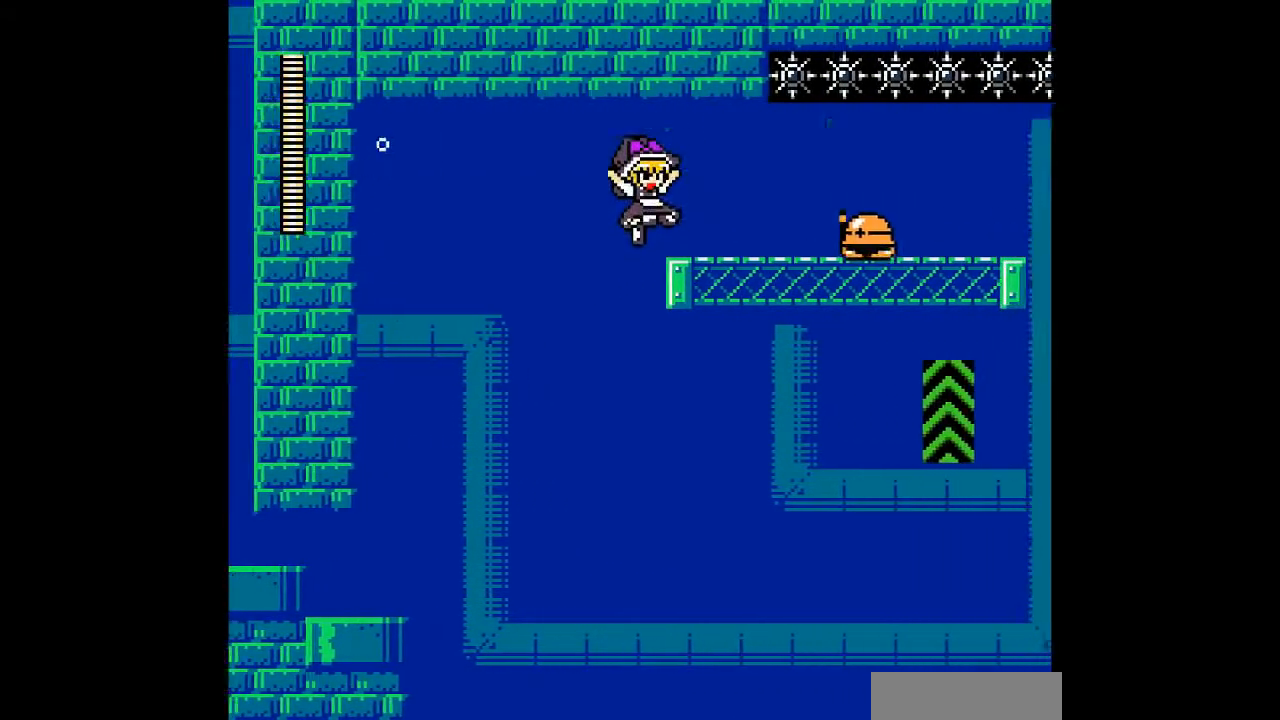
{"buttons": [], "events": [[233, "A", "down"], [267, "A", "up"], [300, "DPAD_RIGHT", "up"]]}
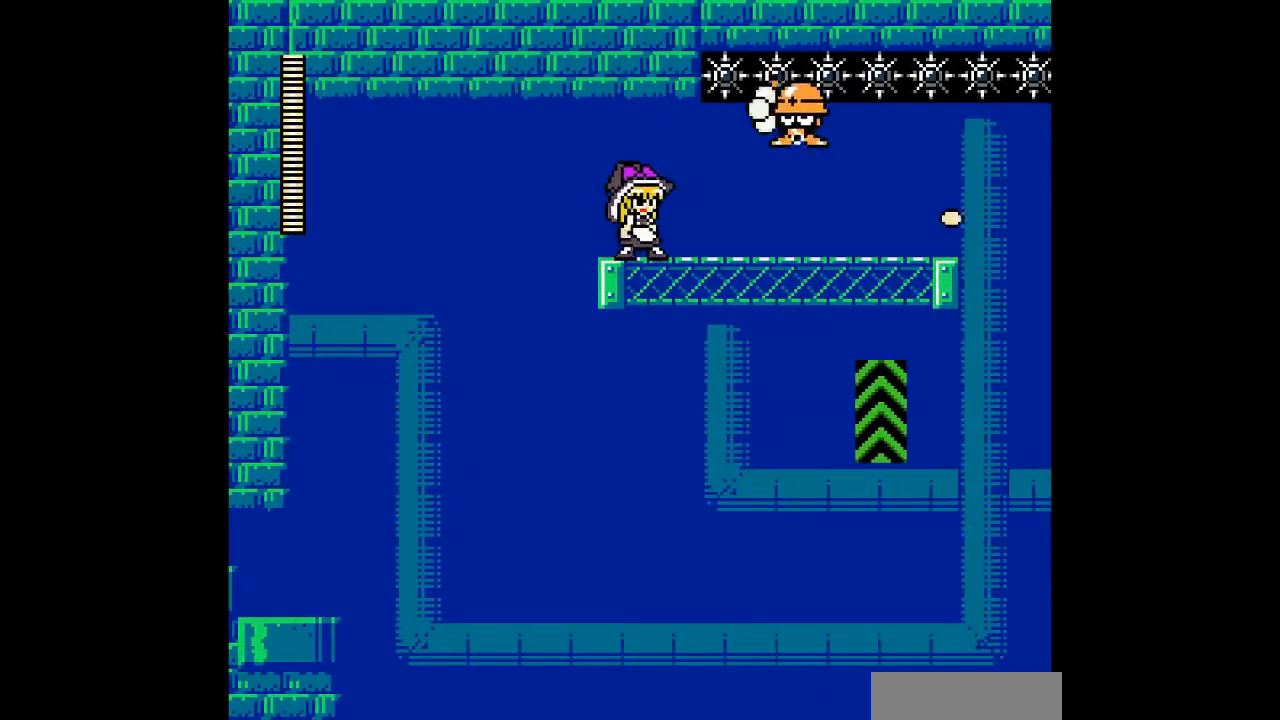
{"buttons": ["A", "DPAD_RIGHT"], "events": [[33, "A", "down"], [133, "A", "up"], [500, "A", "down"], [500, "DPAD_RIGHT", "down"]]}
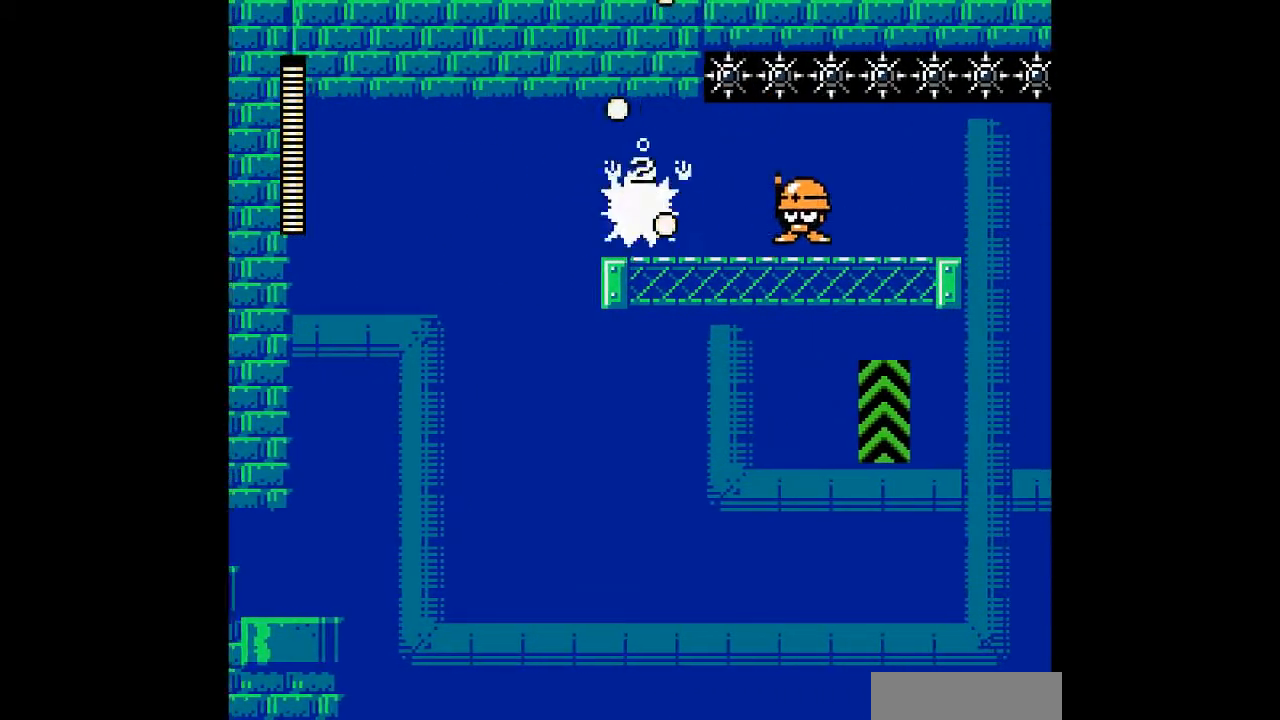
{"buttons": [], "events": [[100, "A", "up"], [267, "A", "down"], [400, "A", "up"], [500, "DPAD_RIGHT", "up"]]}
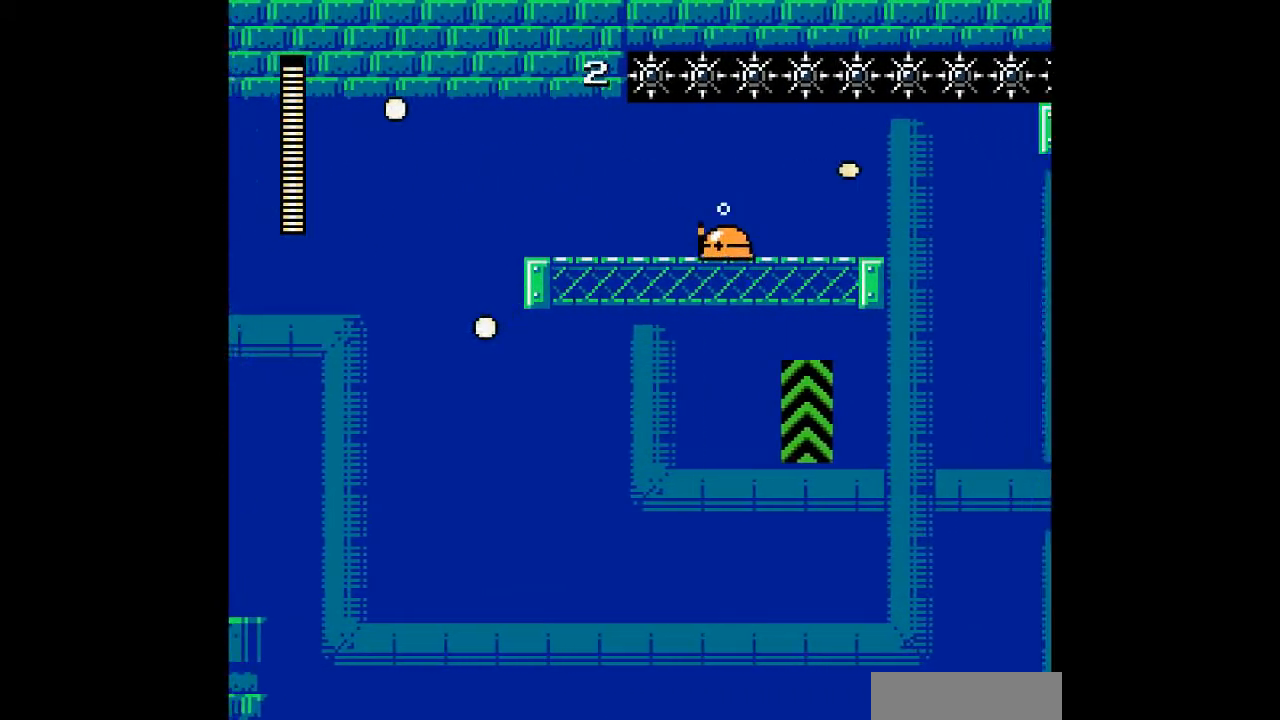
{"buttons": [], "events": [[133, "A", "down"], [200, "A", "up"], [333, "A", "down"], [433, "A", "up"]]}
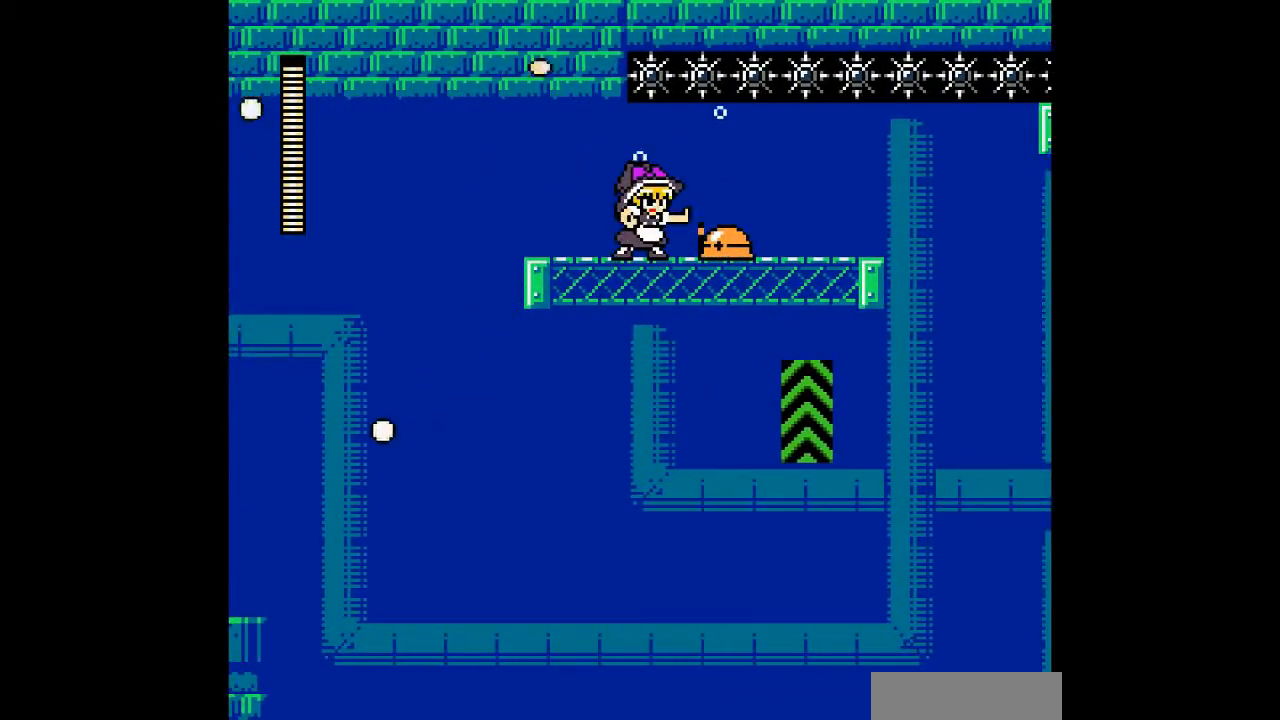
{"buttons": ["A"], "events": [[67, "A", "down"], [167, "A", "up"], [267, "A", "down"], [367, "A", "up"], [500, "A", "down"]]}
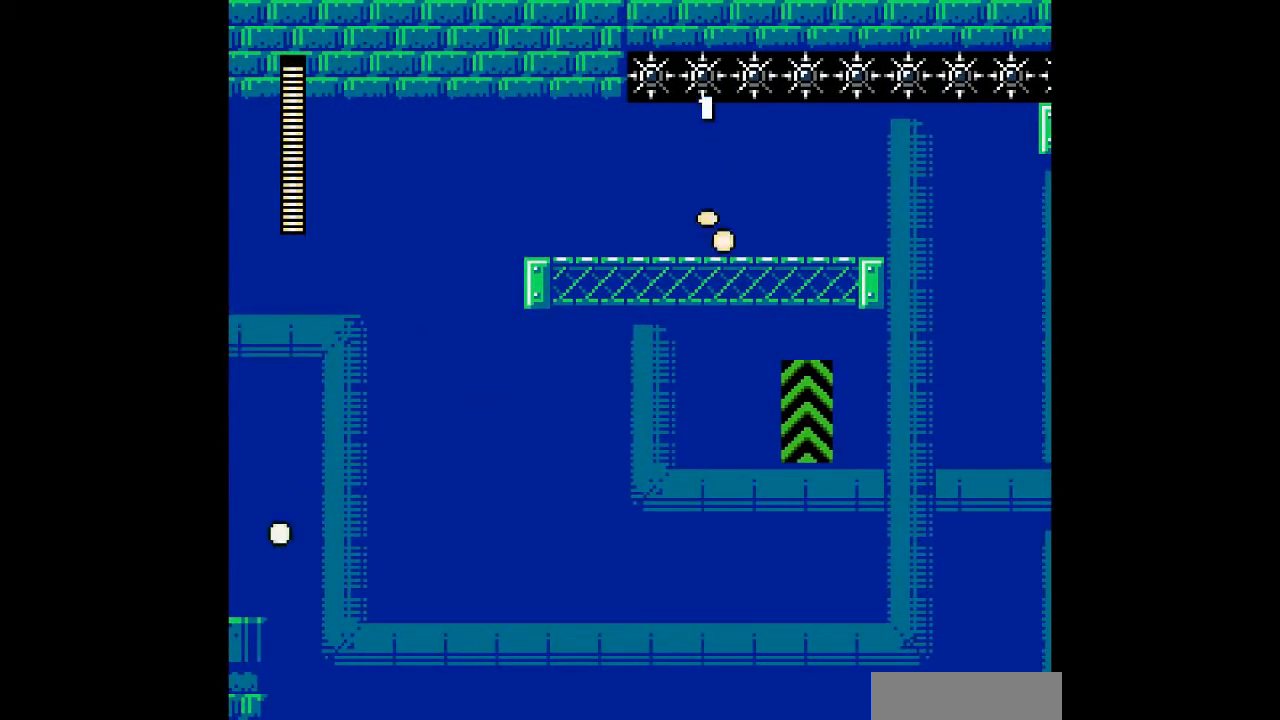
{"buttons": ["DPAD_RIGHT"], "events": [[100, "A", "up"], [233, "DPAD_RIGHT", "down"]]}
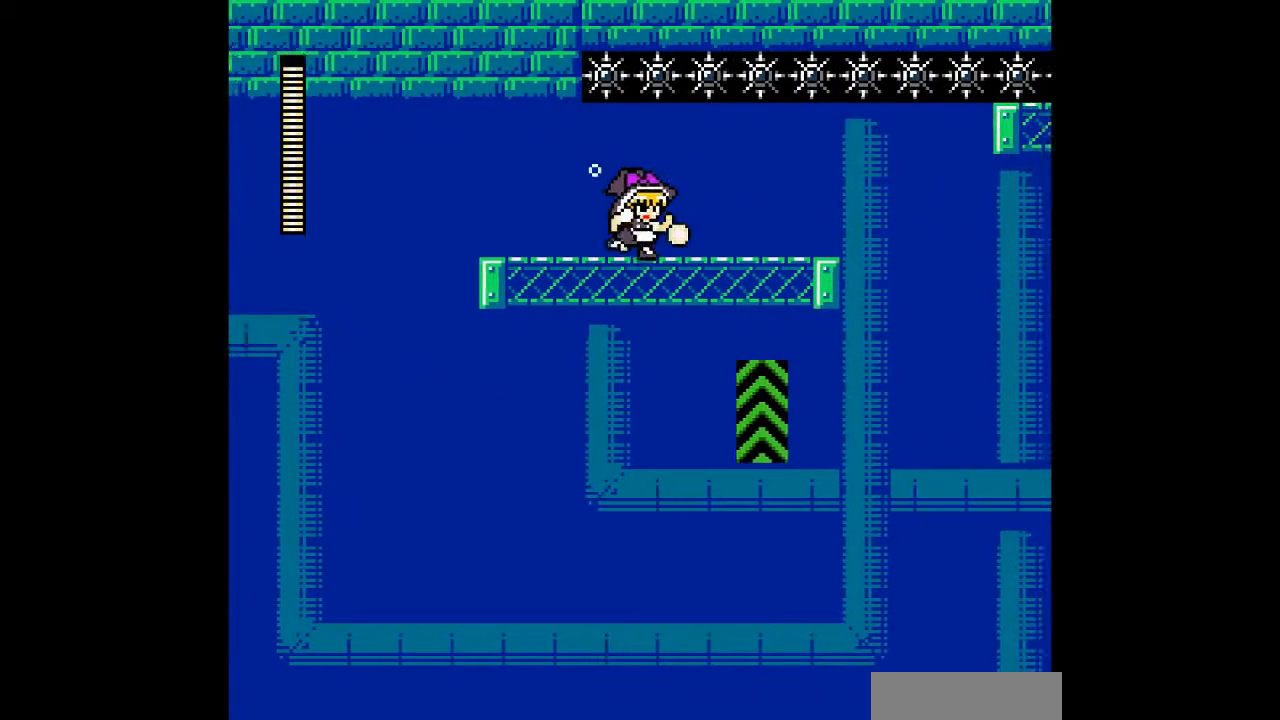
{"buttons": ["DPAD_RIGHT"], "events": []}
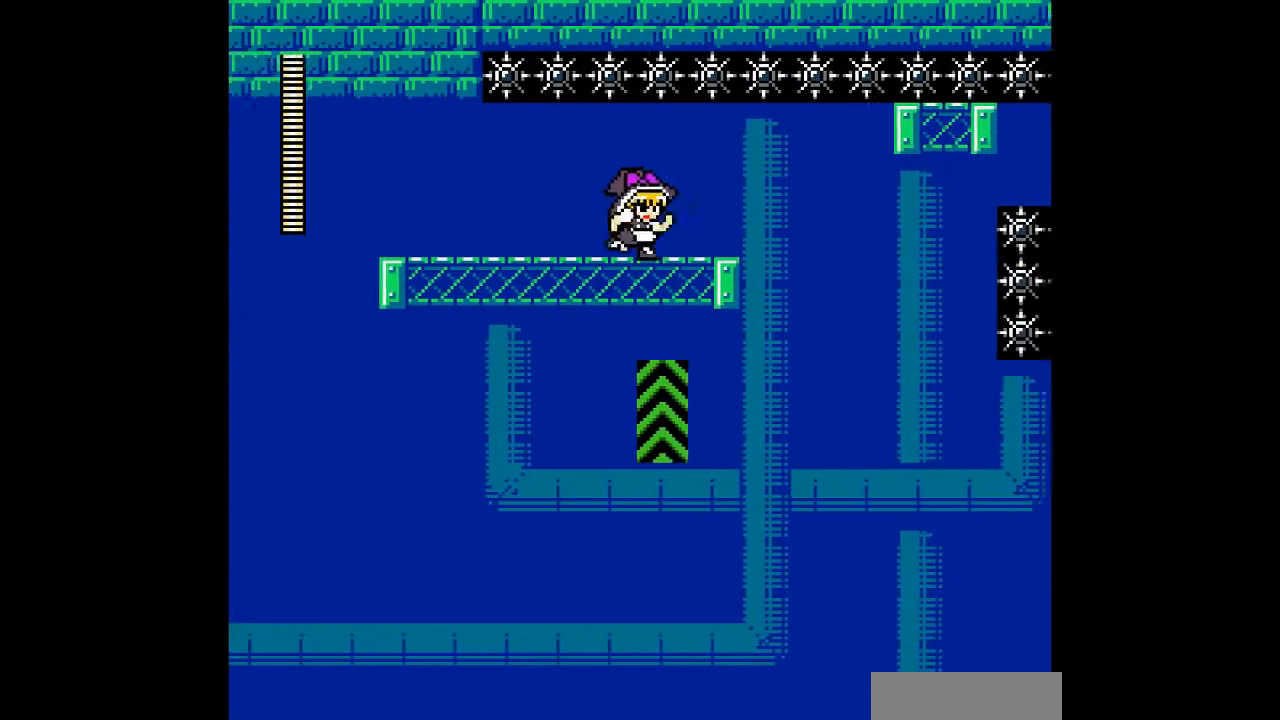
{"buttons": ["DPAD_RIGHT"], "events": []}
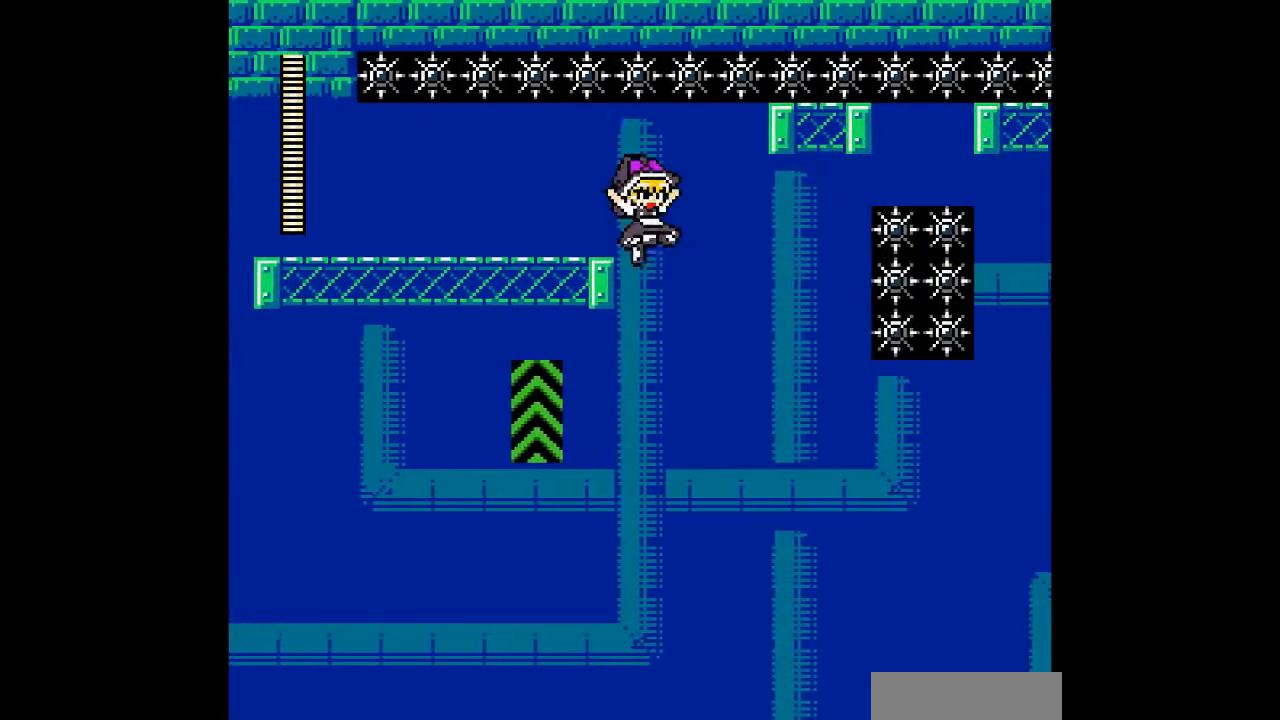
{"buttons": ["DPAD_LEFT"], "events": [[200, "DPAD_LEFT", "down"], [233, "DPAD_RIGHT", "up"]]}
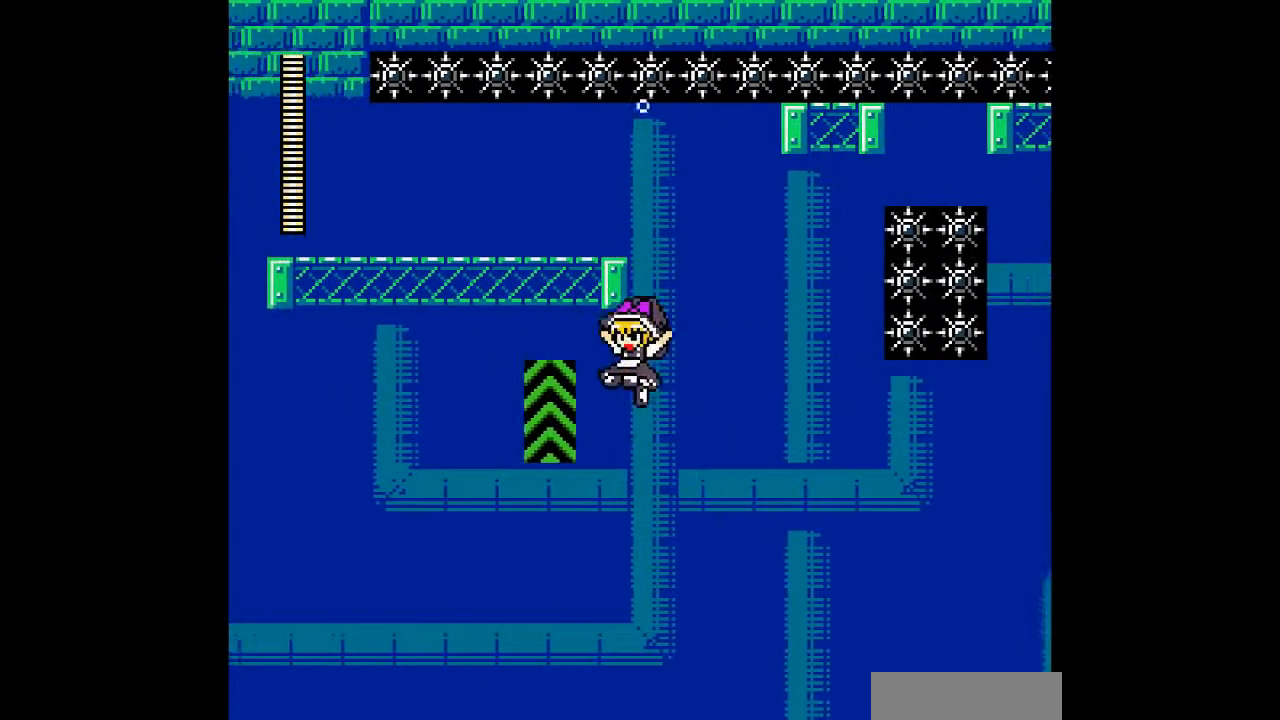
{"buttons": [], "events": [[433, "DPAD_LEFT", "up"]]}
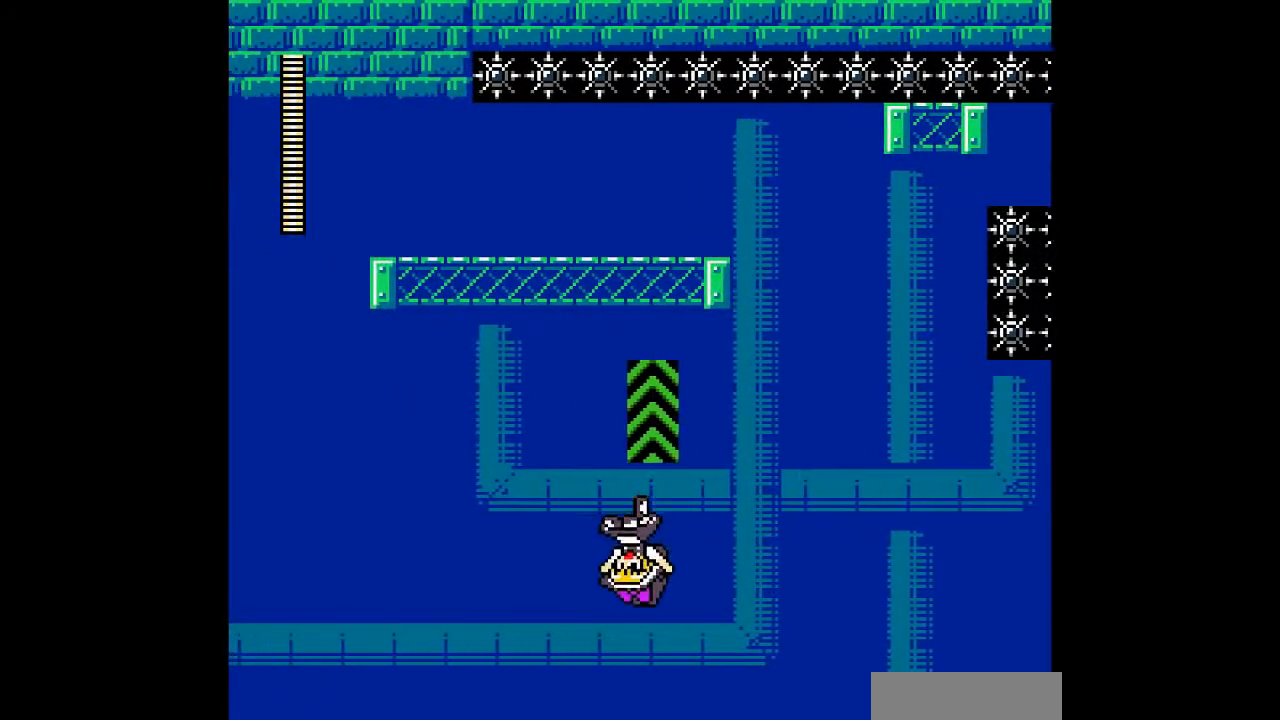
{"buttons": ["DPAD_LEFT"], "events": [[133, "DPAD_LEFT", "down"]]}
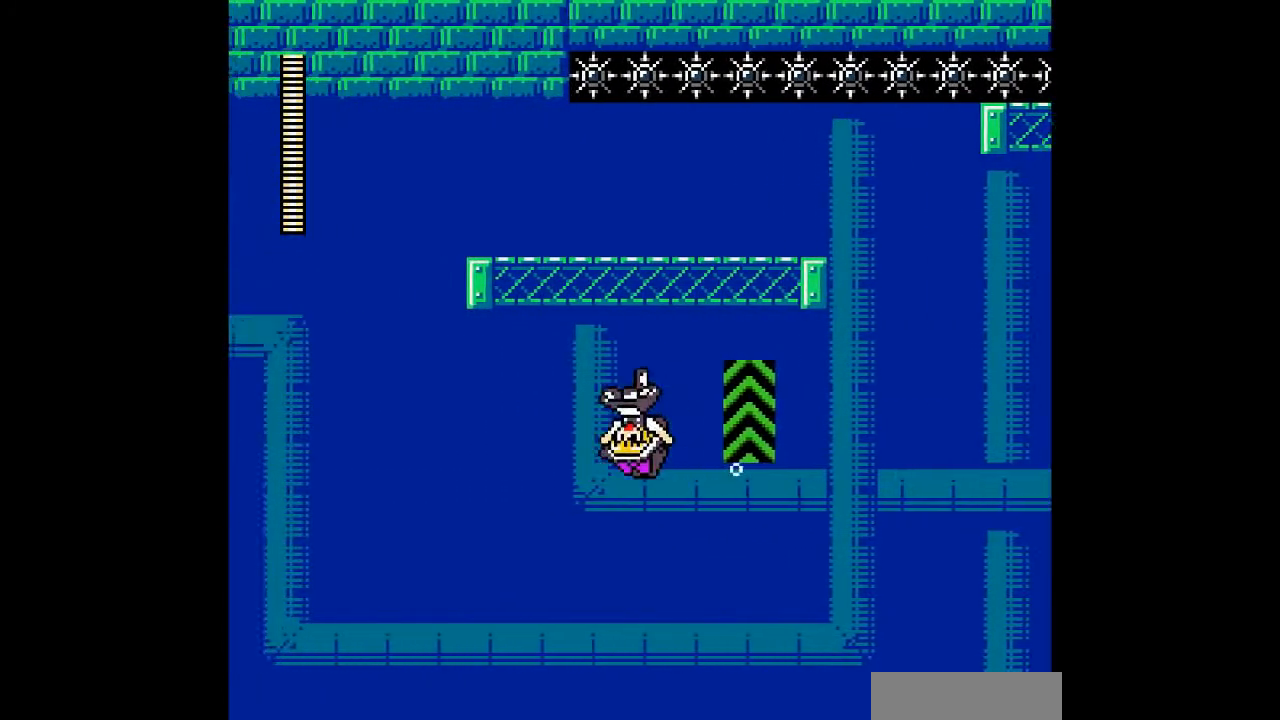
{"buttons": ["C"], "events": [[33, "DPAD_LEFT", "up"], [133, "DPAD_RIGHT", "down"], [367, "C", "down"], [367, "DPAD_RIGHT", "up"]]}
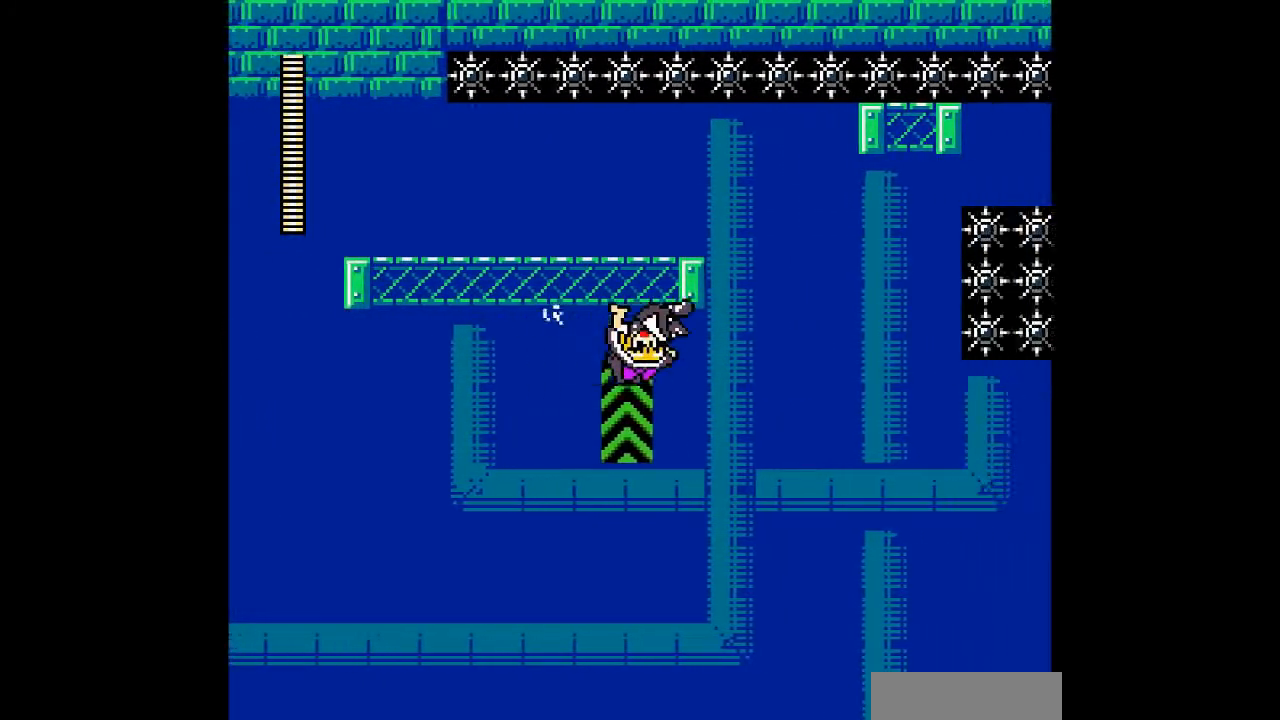
{"buttons": ["DPAD_RIGHT"], "events": [[33, "C", "up"], [300, "DPAD_RIGHT", "down"]]}
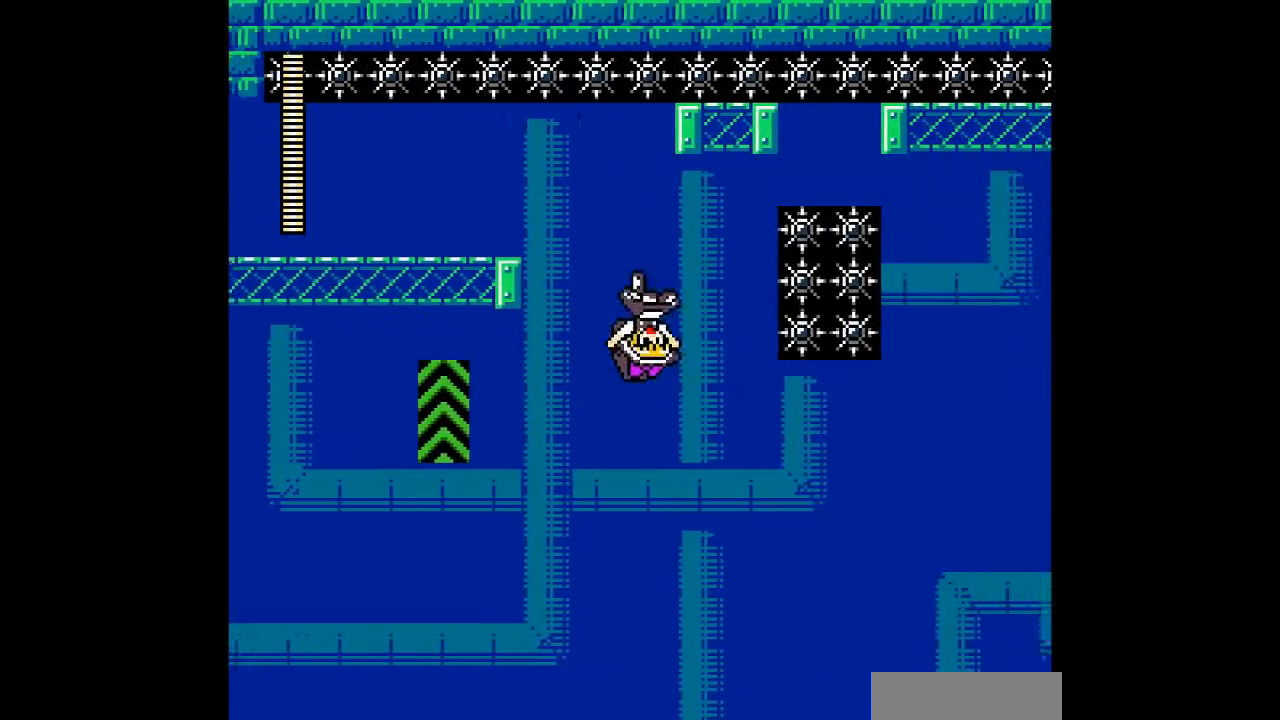
{"buttons": [], "events": [[200, "DPAD_RIGHT", "up"]]}
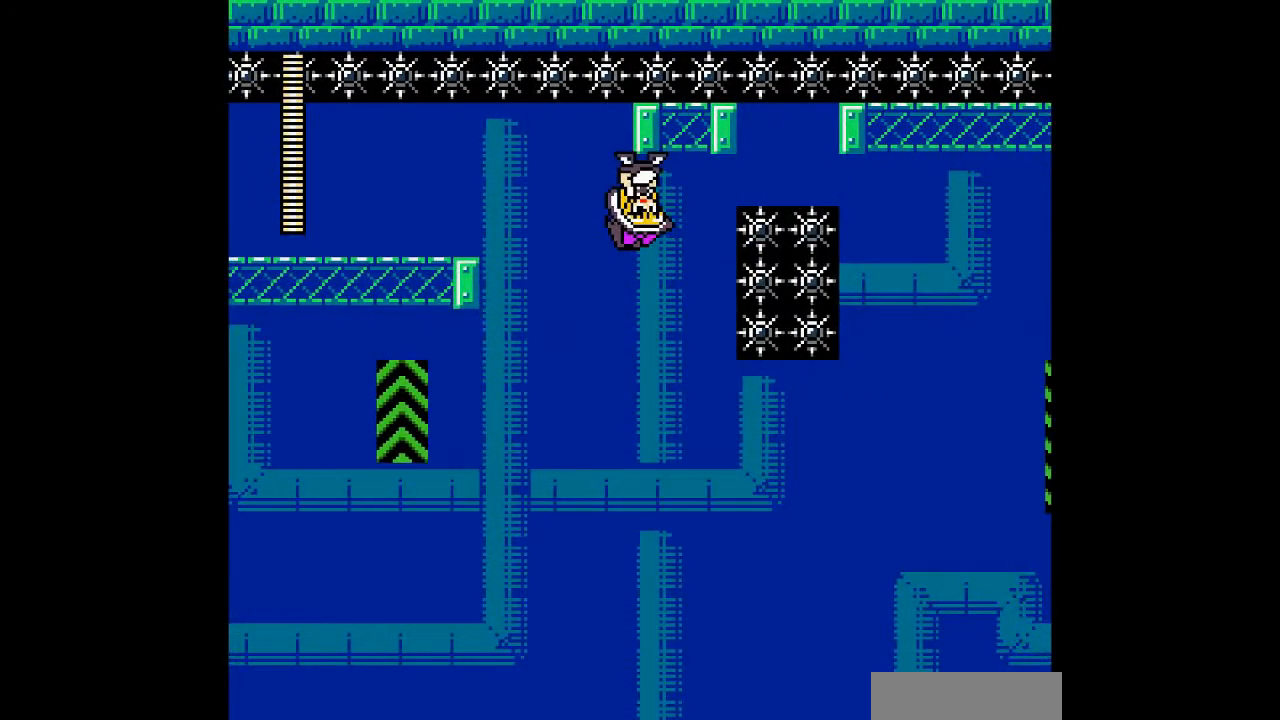
{"buttons": [], "events": [[267, "DPAD_RIGHT", "down"], [467, "DPAD_RIGHT", "up"]]}
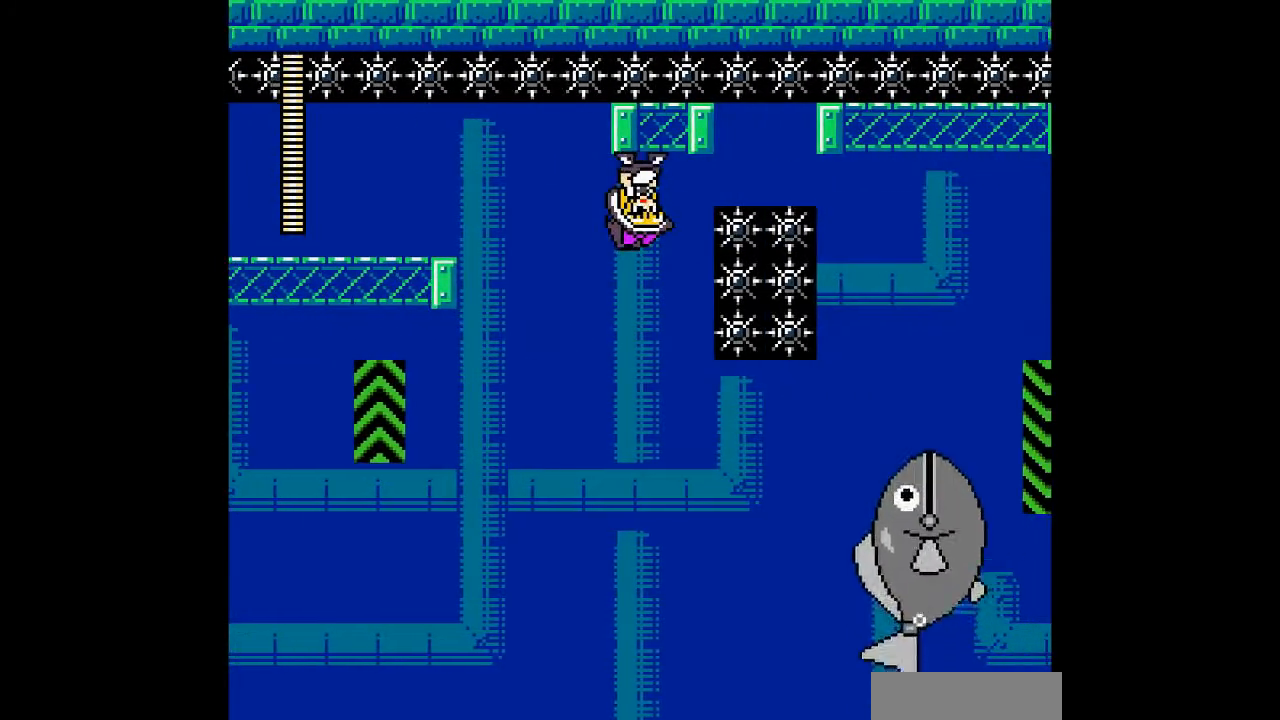
{"buttons": ["A"], "events": [[433, "A", "down"]]}
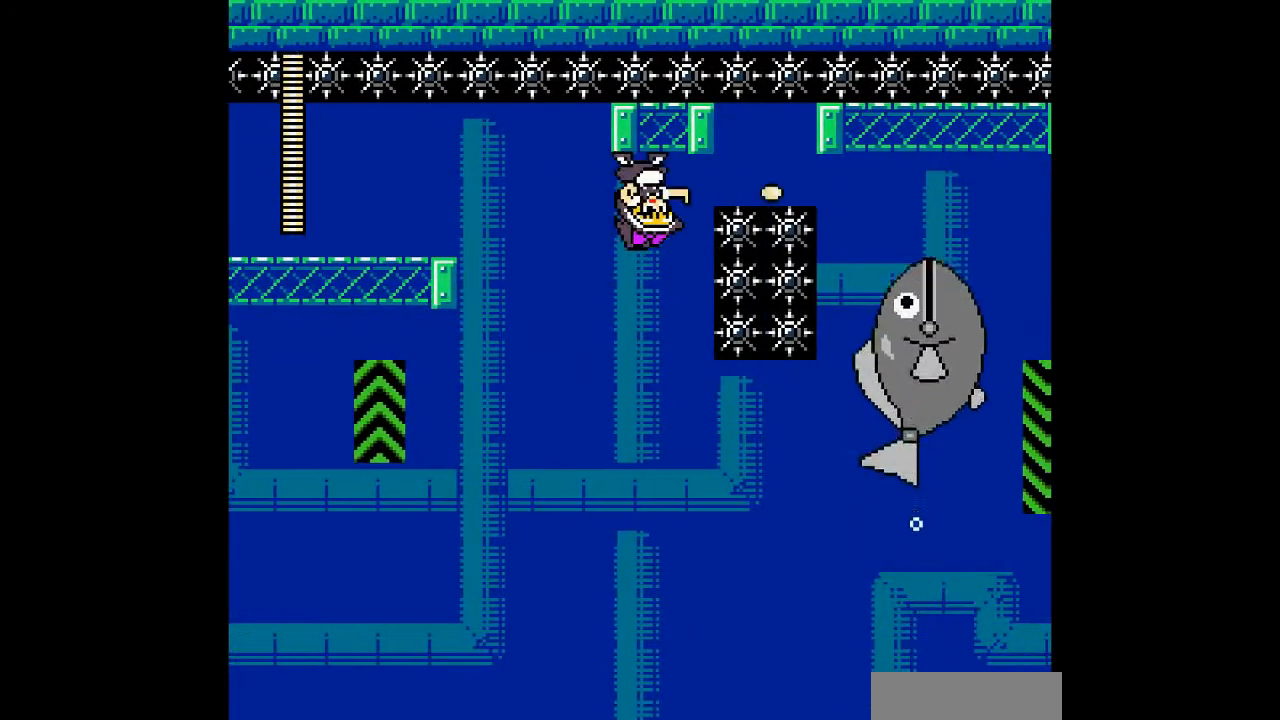
{"buttons": [], "events": [[33, "A", "up"], [133, "A", "down"], [233, "A", "up"], [333, "A", "down"], [433, "A", "up"]]}
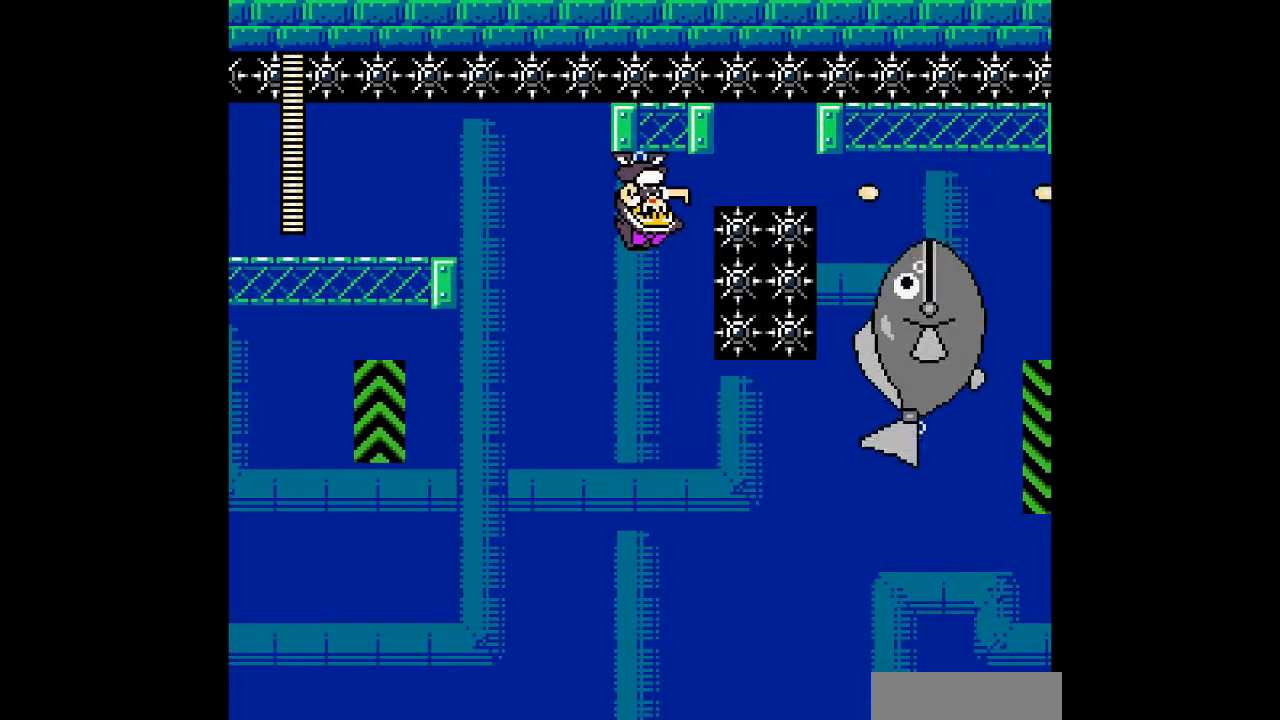
{"buttons": [], "events": []}